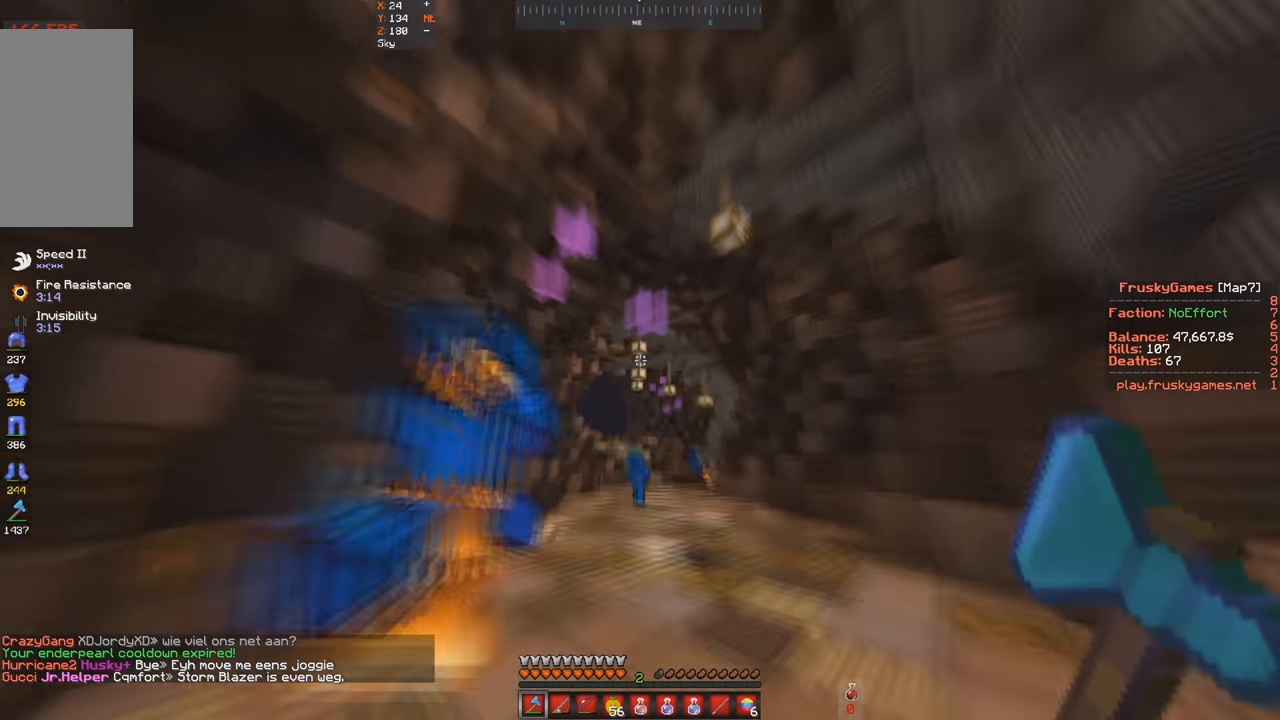
Gameplay with keyboard; each line is a JSON object with the keys held at the frame after it. "events" lists presses ("down") and releases ("up") of "a", "d", "s", "space" and "w" between this image and that frame as [ms after this image, input, new state], when the widget could be followed in between. No other keys are recorded. Mouse input is not recorded.
{"keys": ["w"], "events": [[33, "w", "up"], [367, "w", "down"]]}
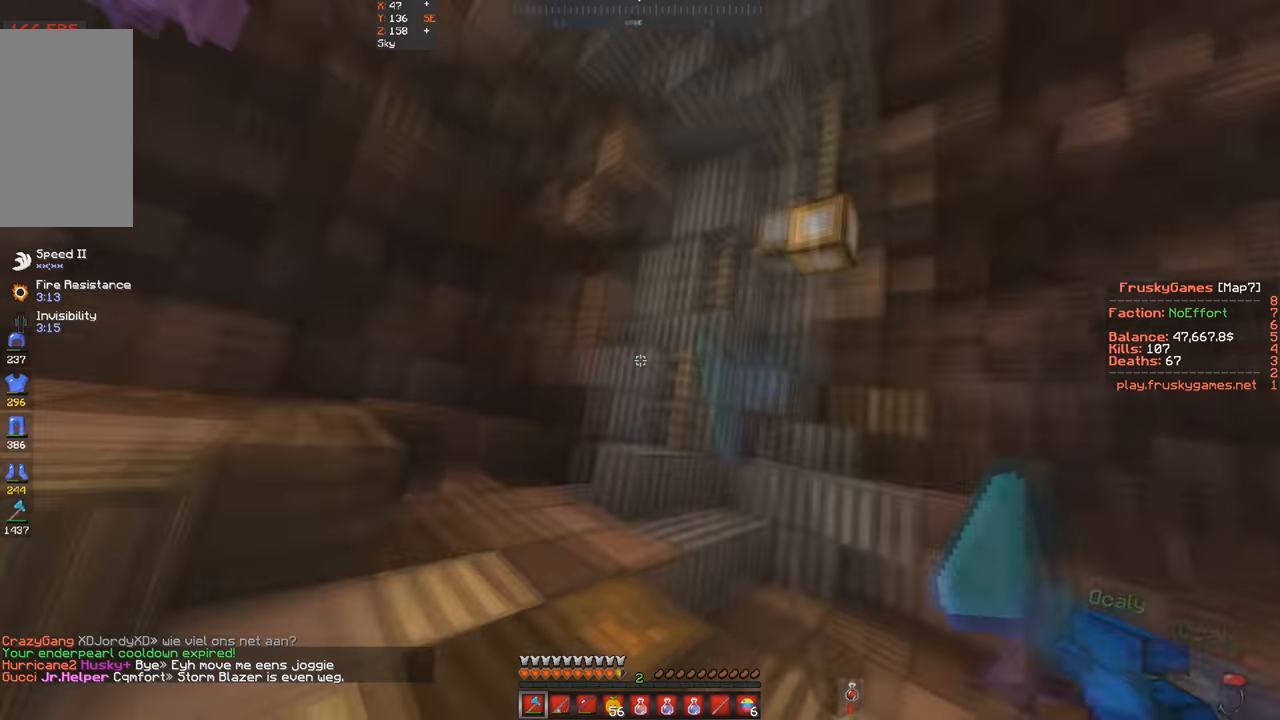
{"keys": ["d", "w"], "events": [[267, "d", "down"]]}
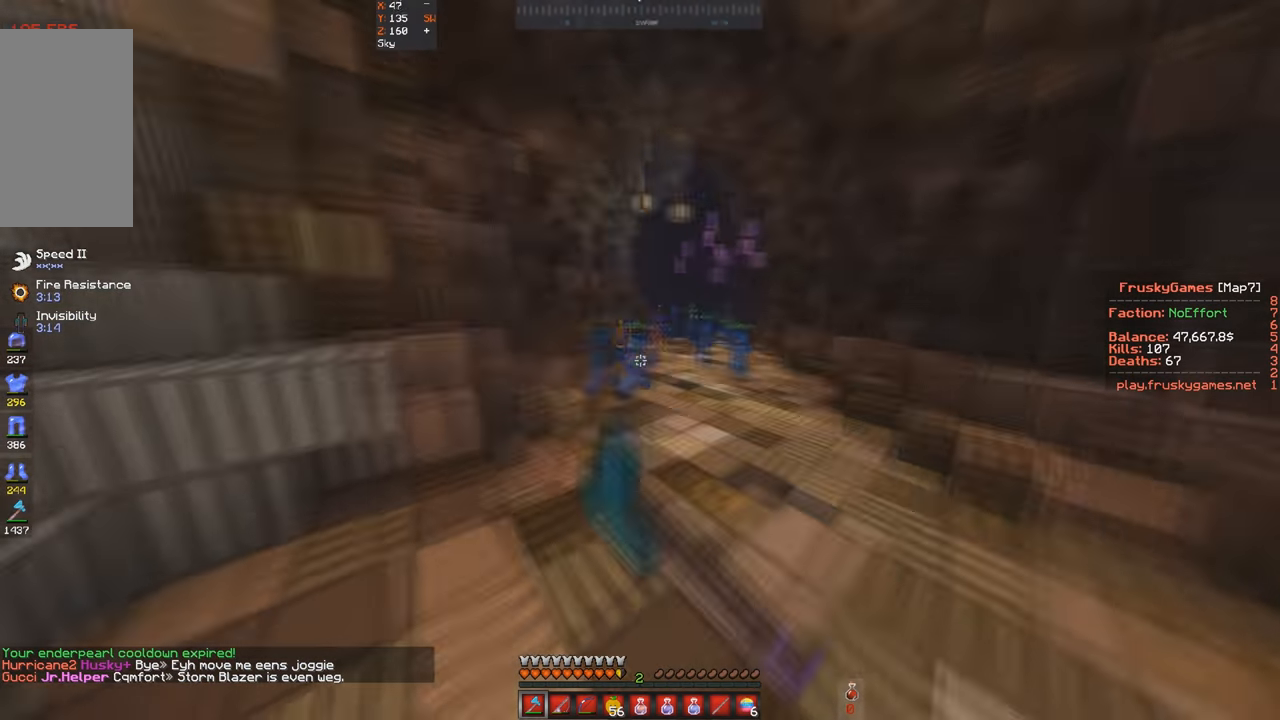
{"keys": ["w"], "events": [[100, "d", "up"]]}
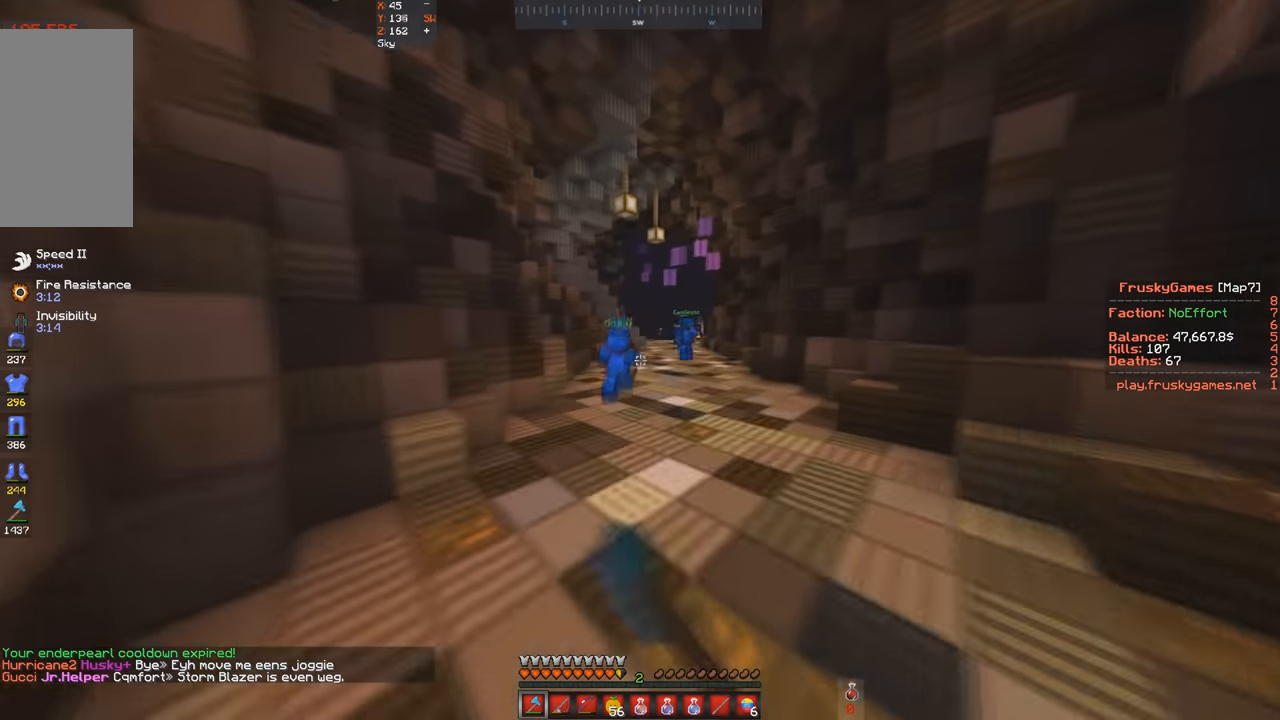
{"keys": ["w"], "events": []}
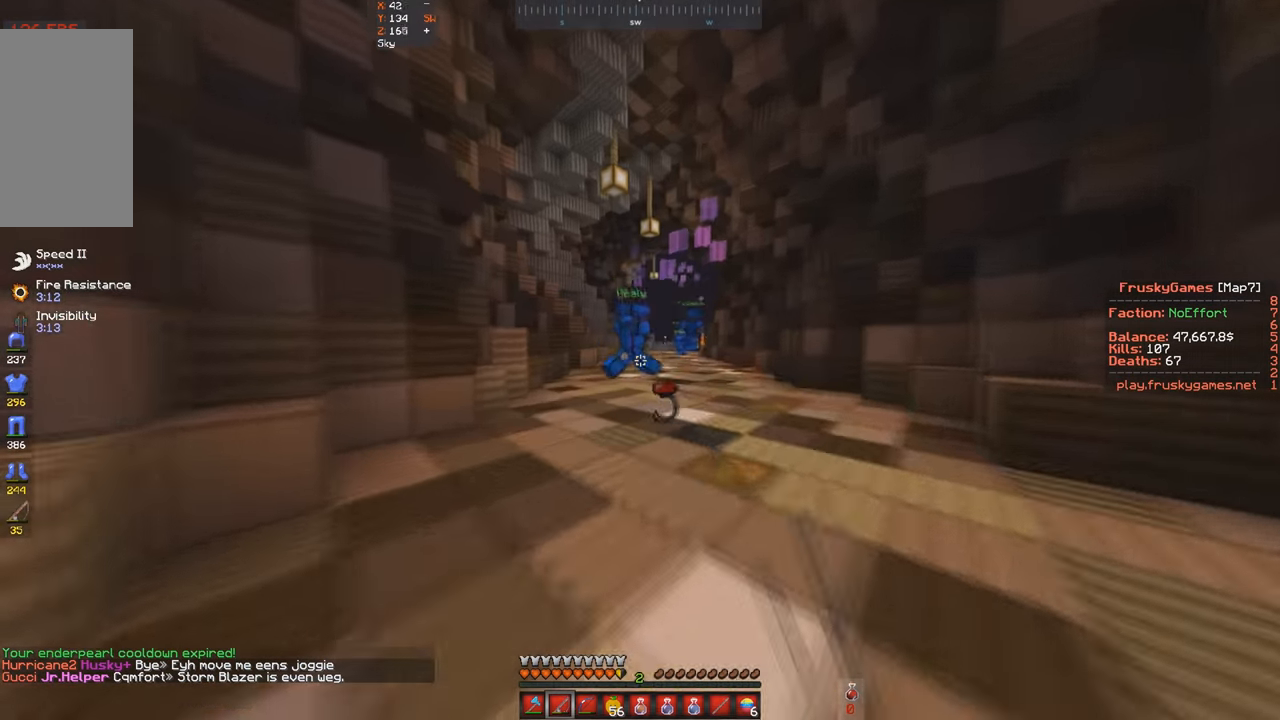
{"keys": ["d", "w"], "events": [[433, "d", "down"]]}
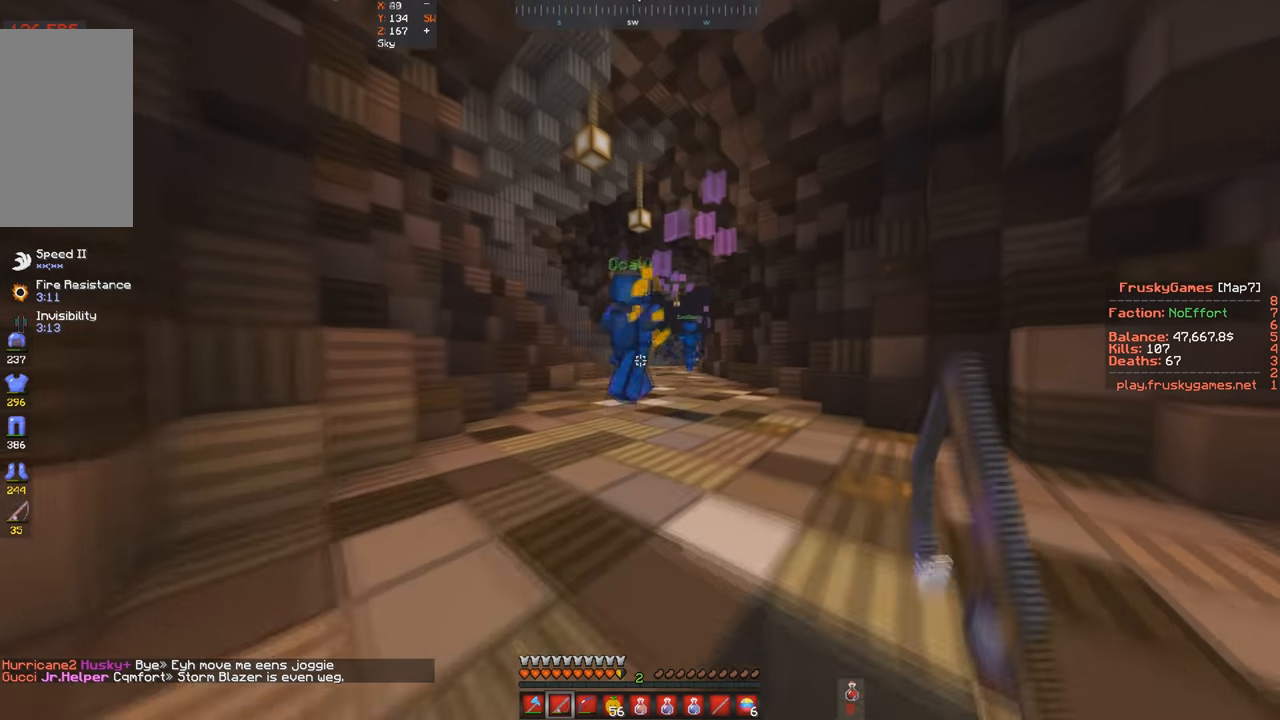
{"keys": ["w"], "events": [[300, "d", "up"]]}
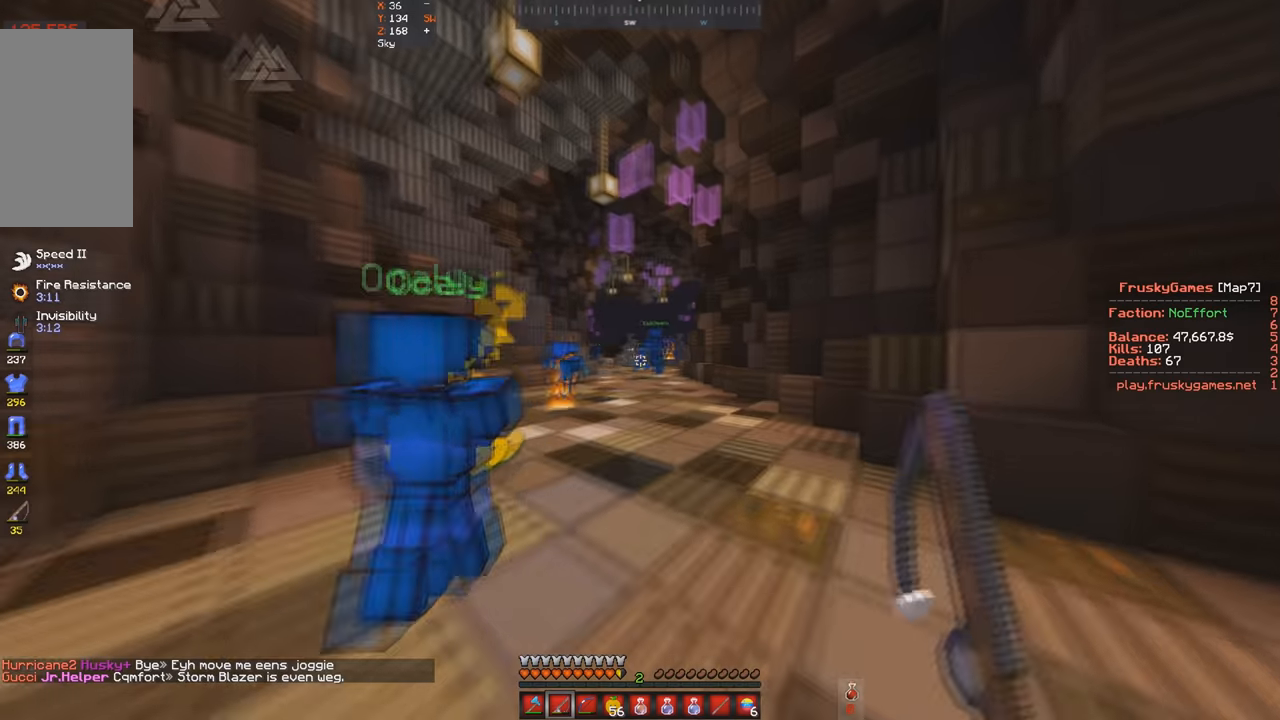
{"keys": ["w"], "events": []}
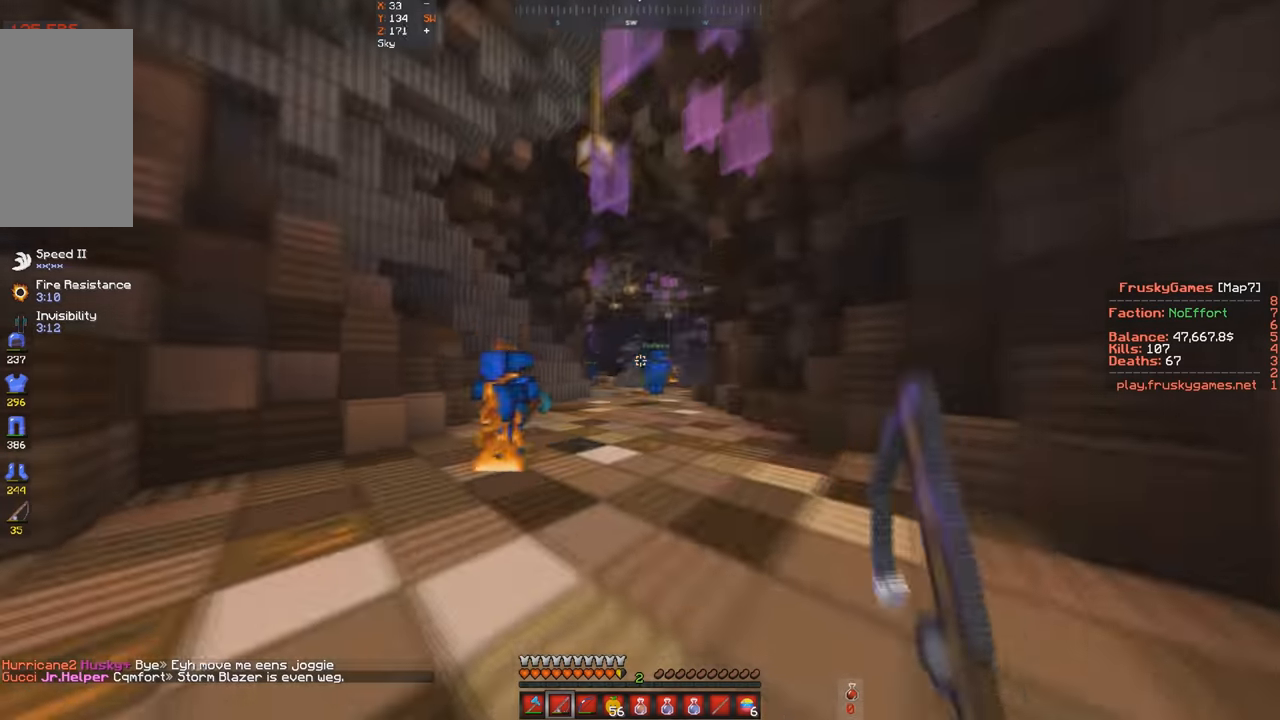
{"keys": ["w"], "events": []}
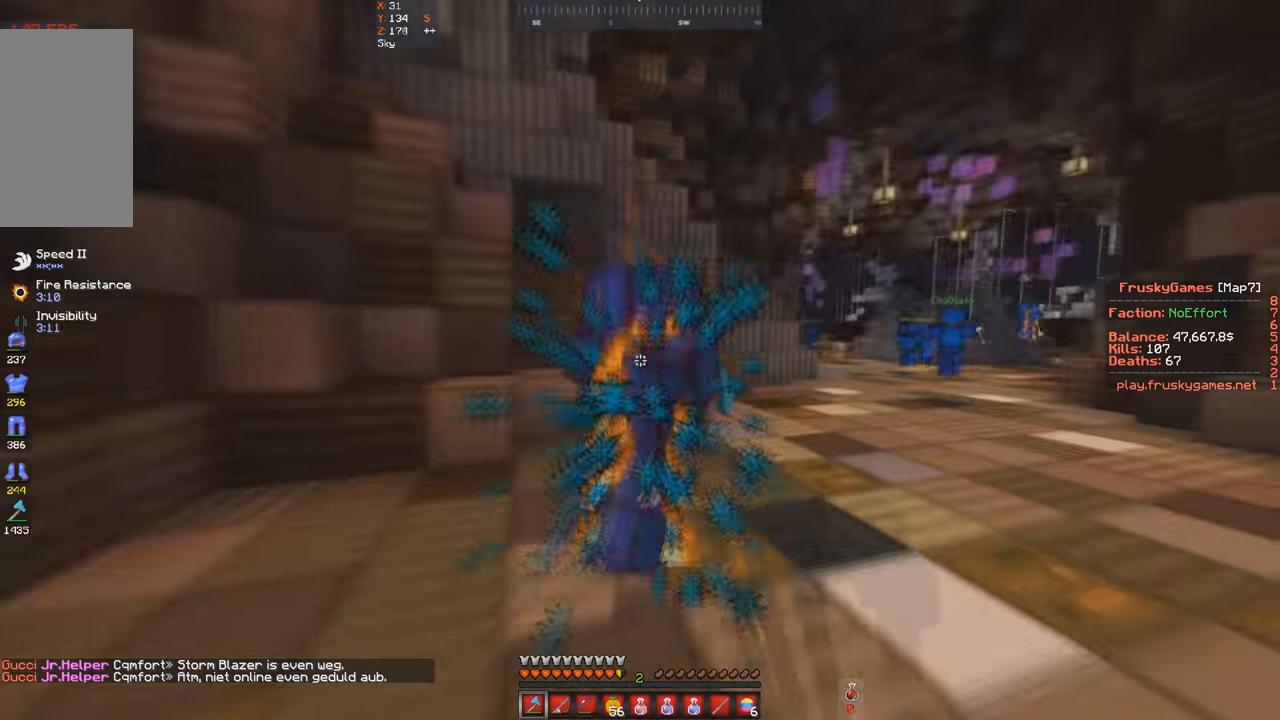
{"keys": ["w"], "events": []}
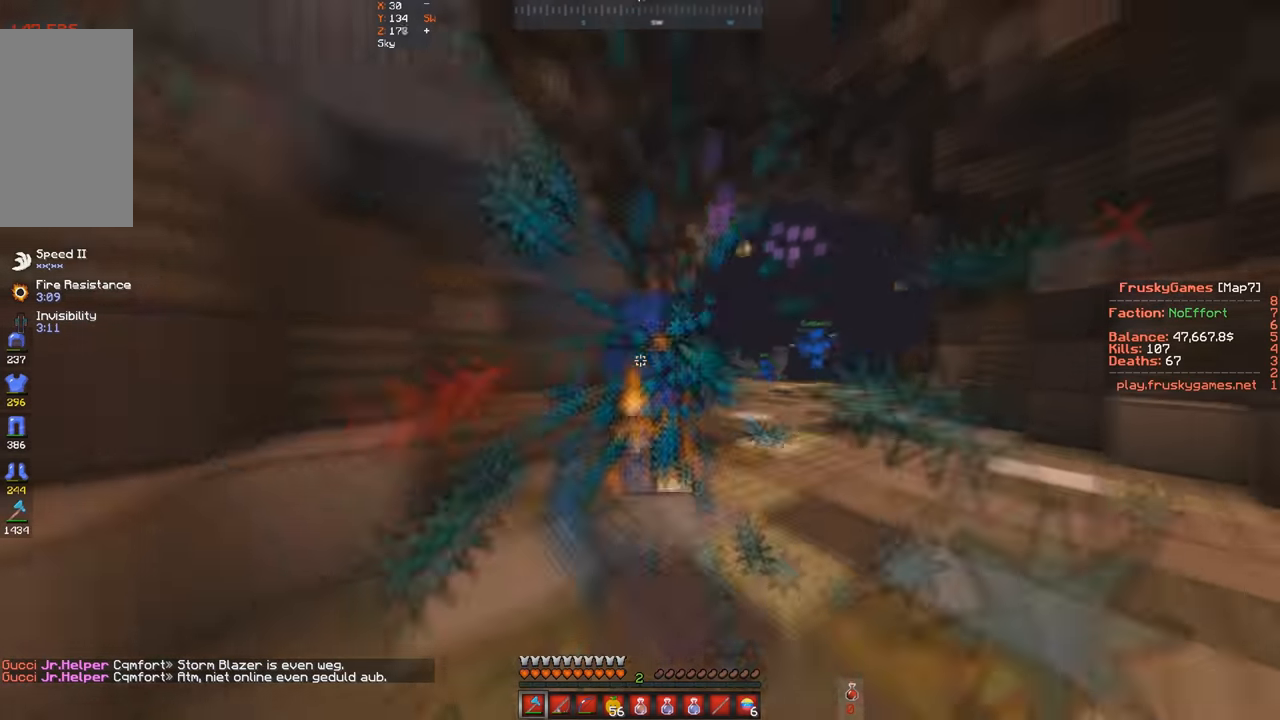
{"keys": ["d", "w"], "events": [[500, "d", "down"]]}
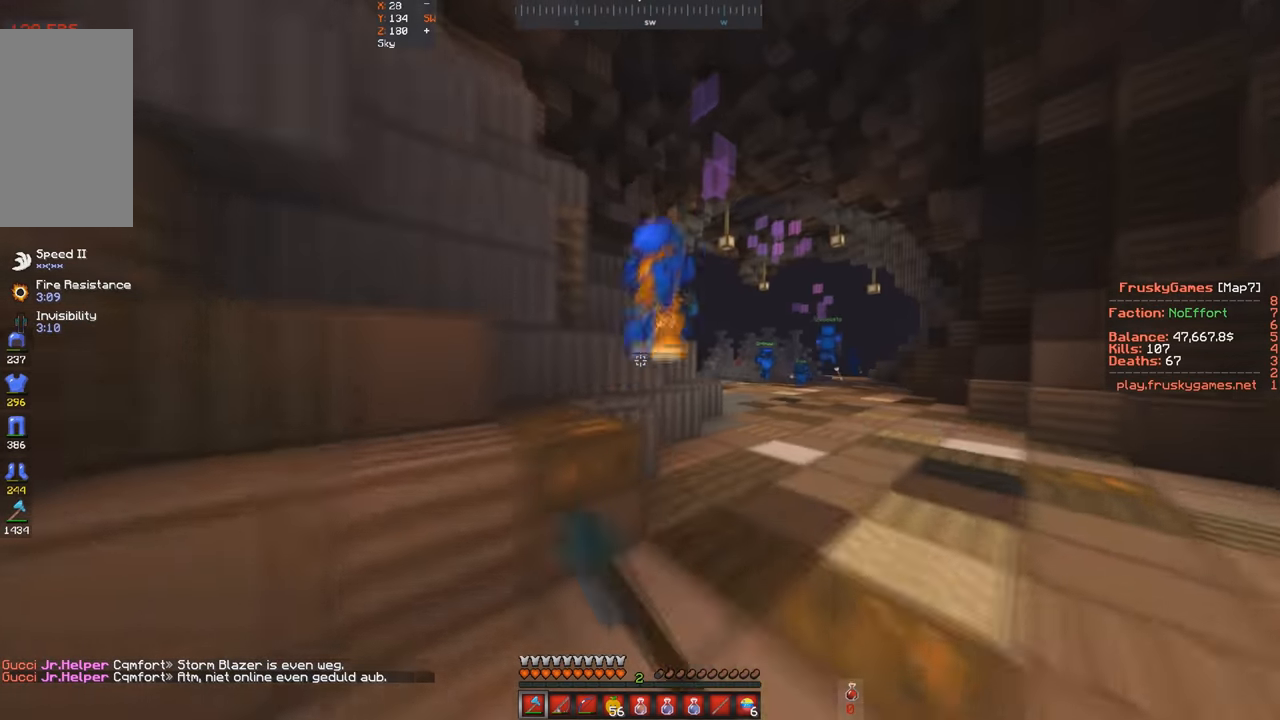
{"keys": ["w"], "events": [[333, "d", "up"]]}
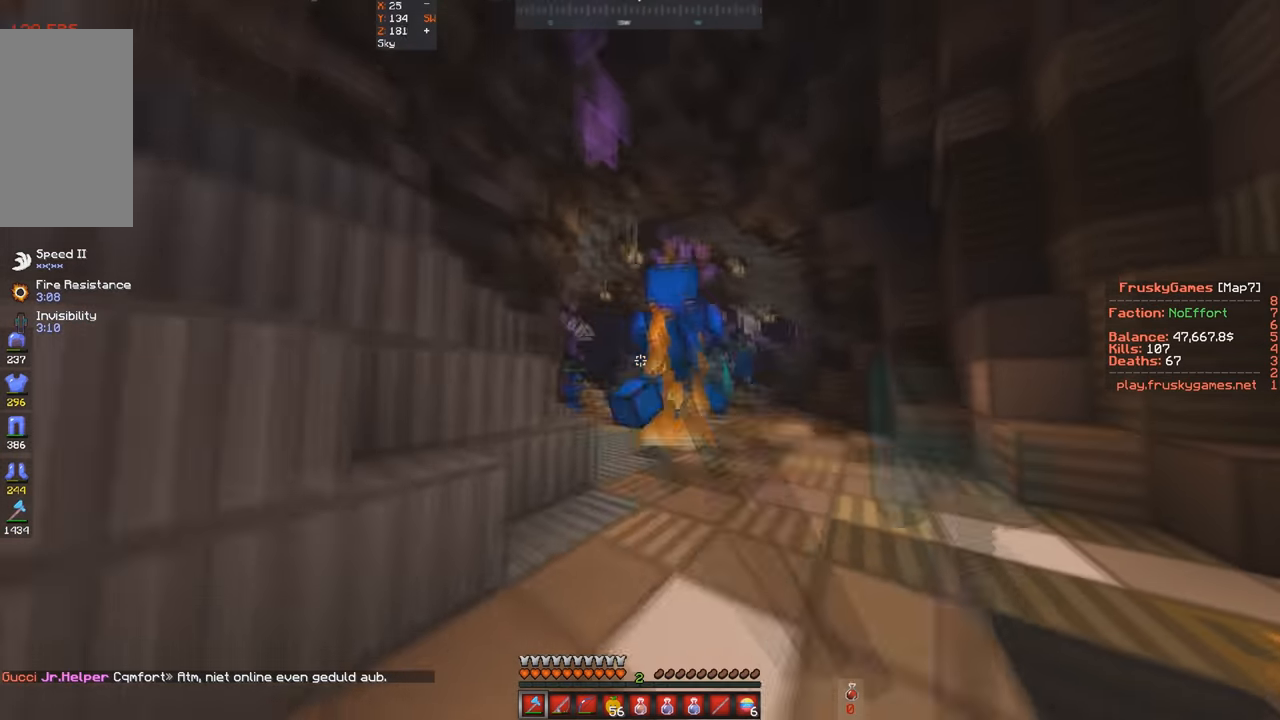
{"keys": ["w"], "events": []}
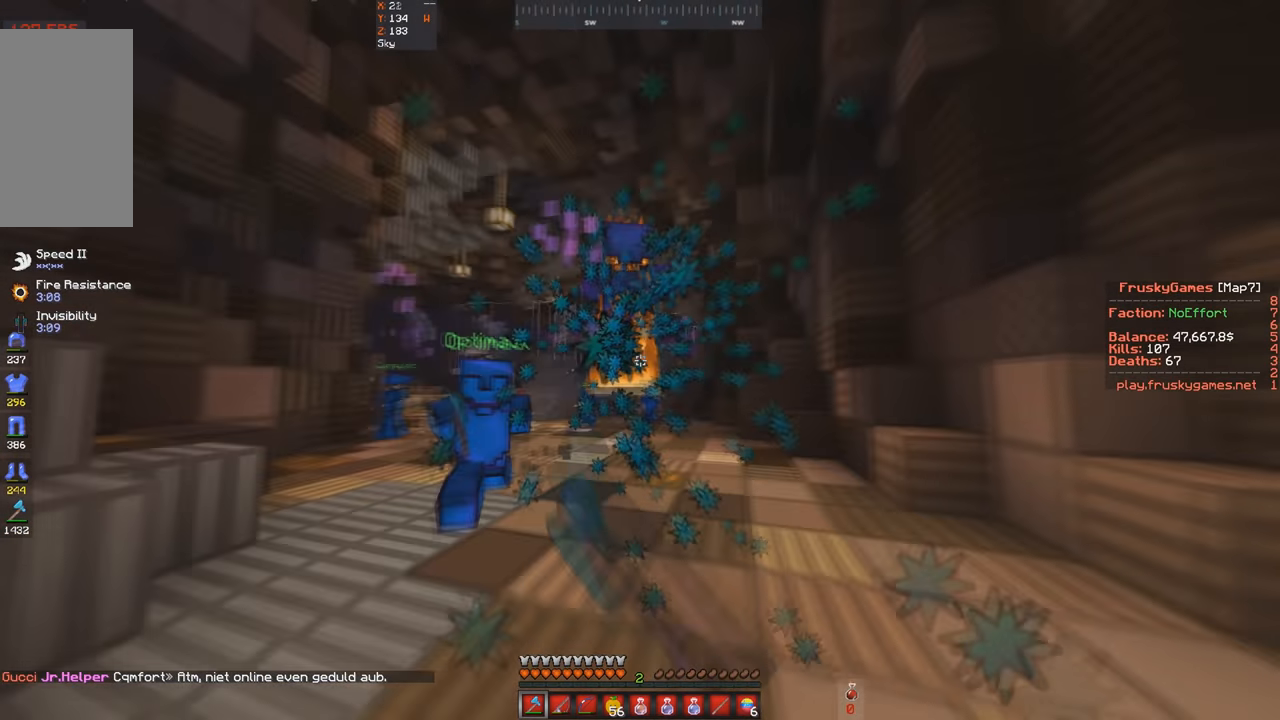
{"keys": ["w"], "events": []}
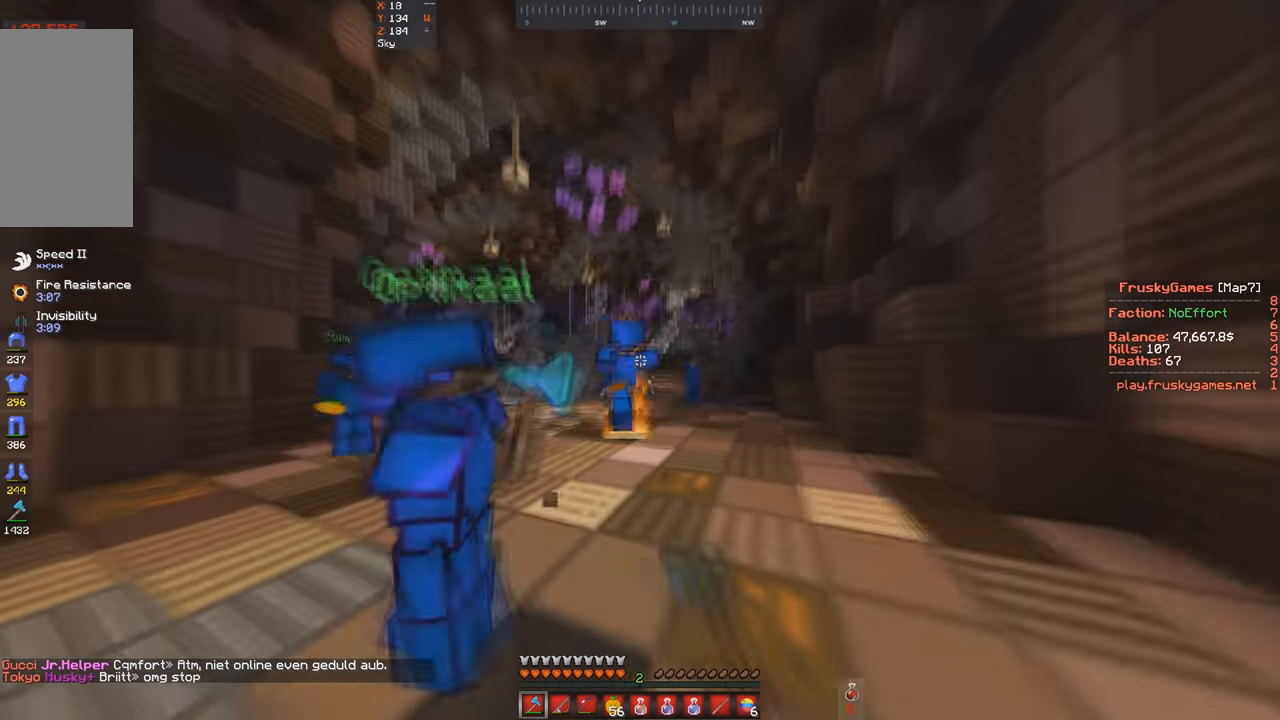
{"keys": ["d", "w"], "events": [[466, "d", "down"]]}
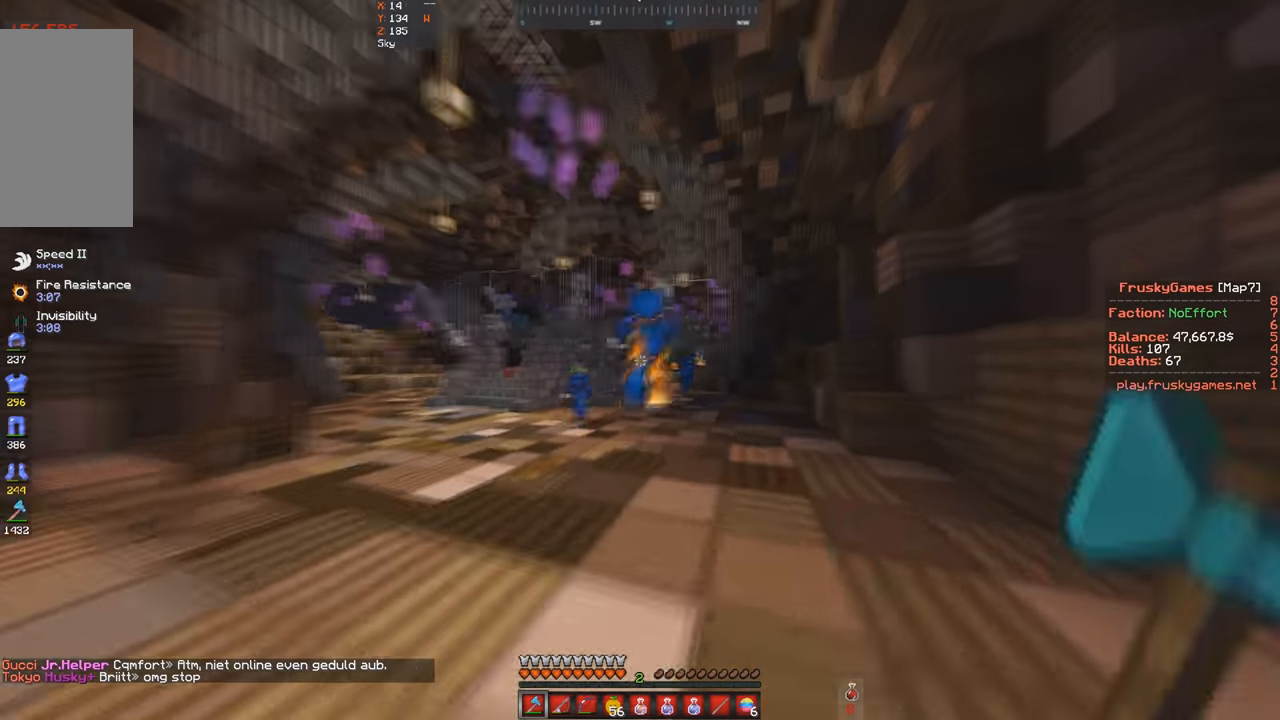
{"keys": ["w"], "events": [[200, "d", "up"]]}
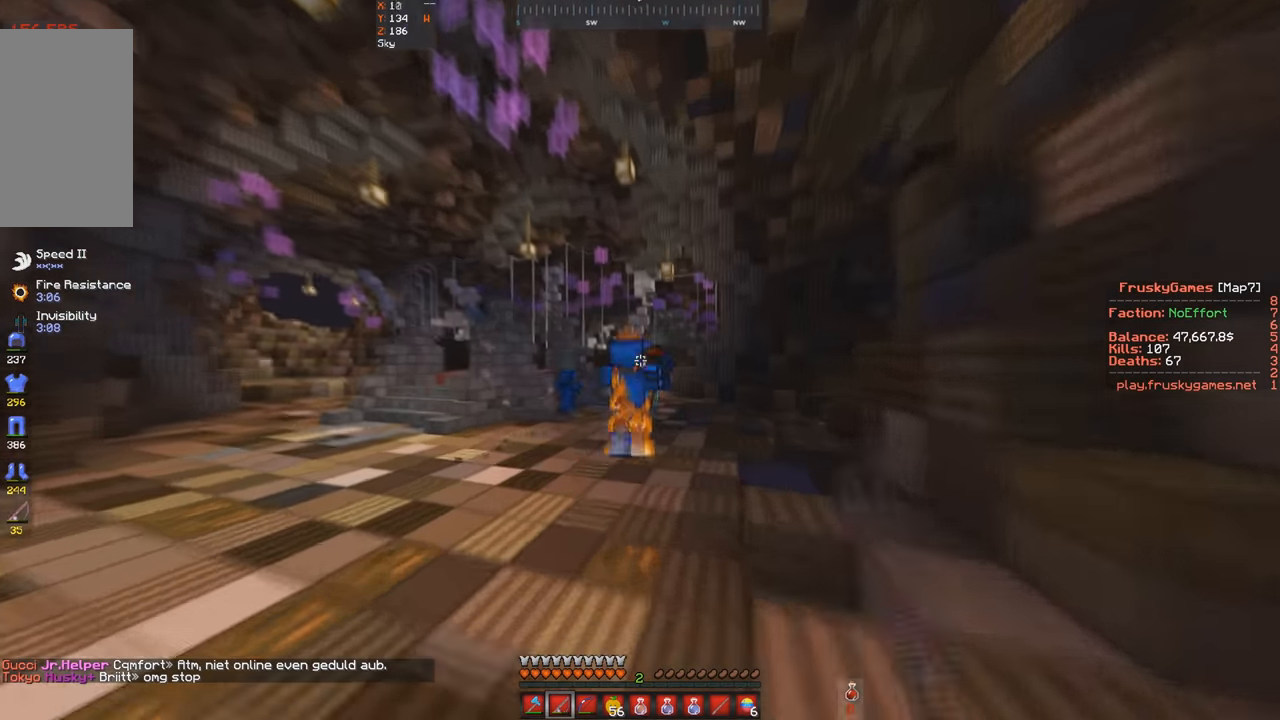
{"keys": ["w"], "events": []}
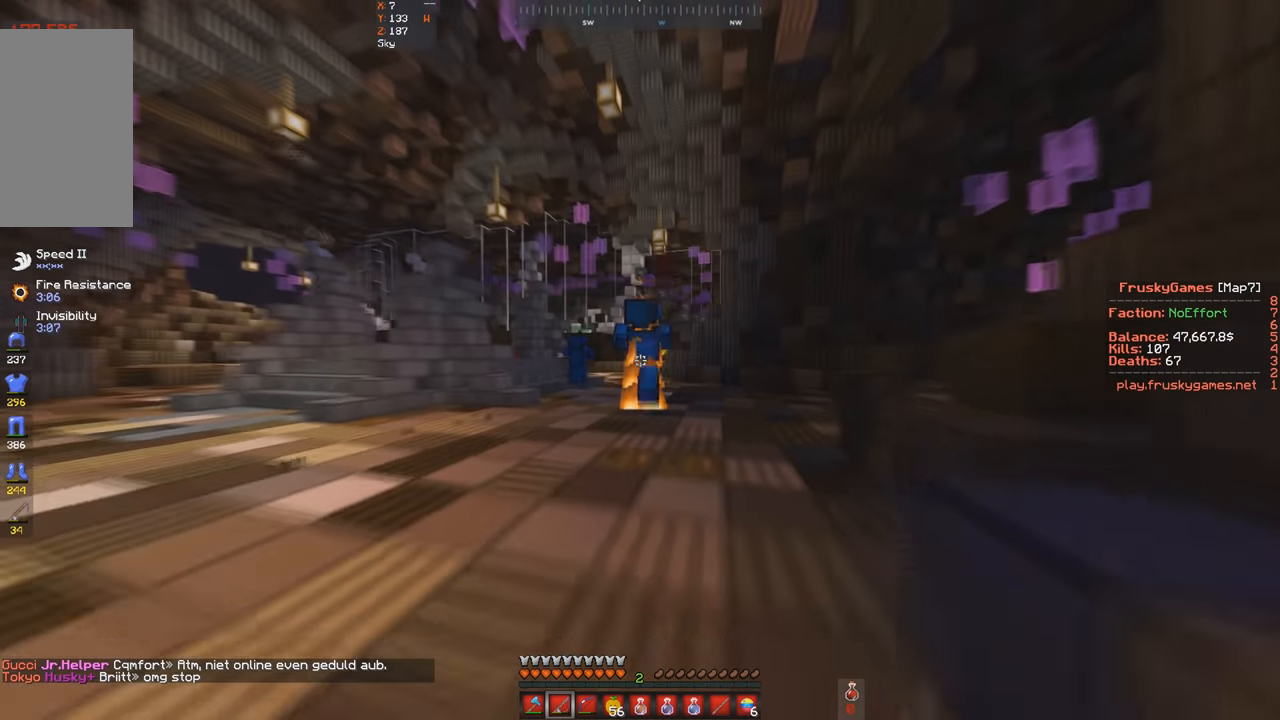
{"keys": ["w"], "events": []}
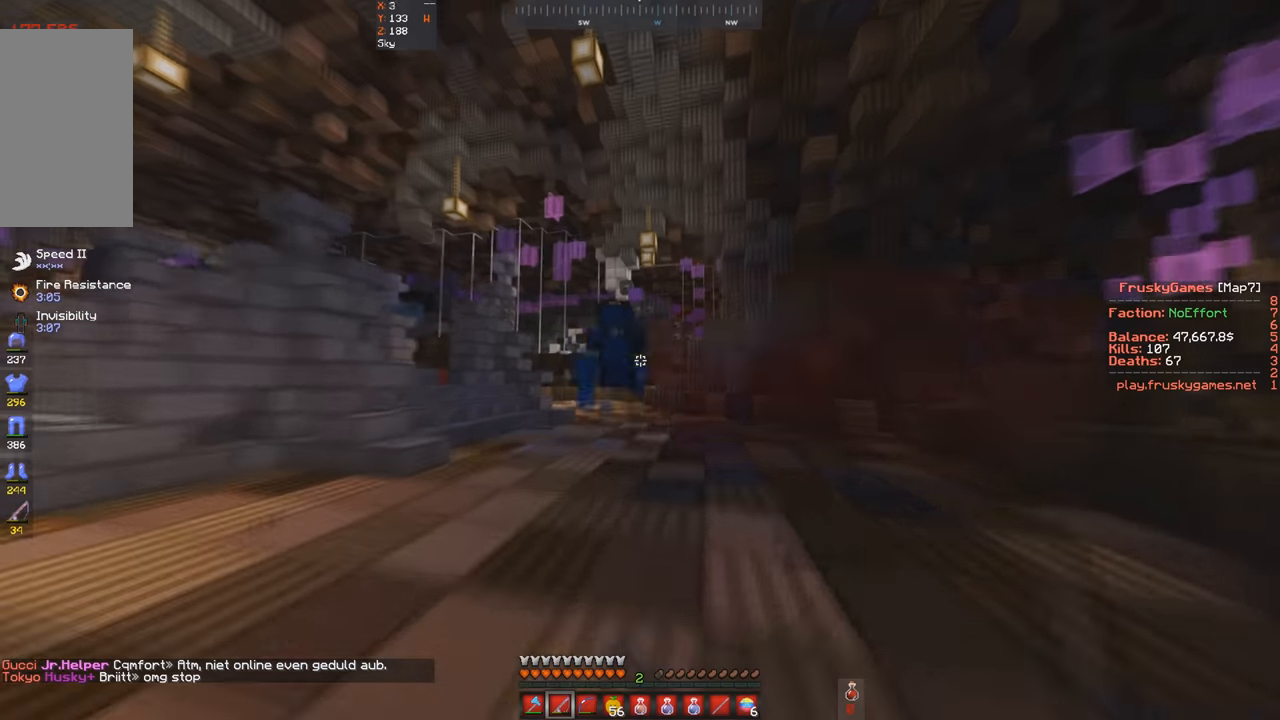
{"keys": ["w"], "events": []}
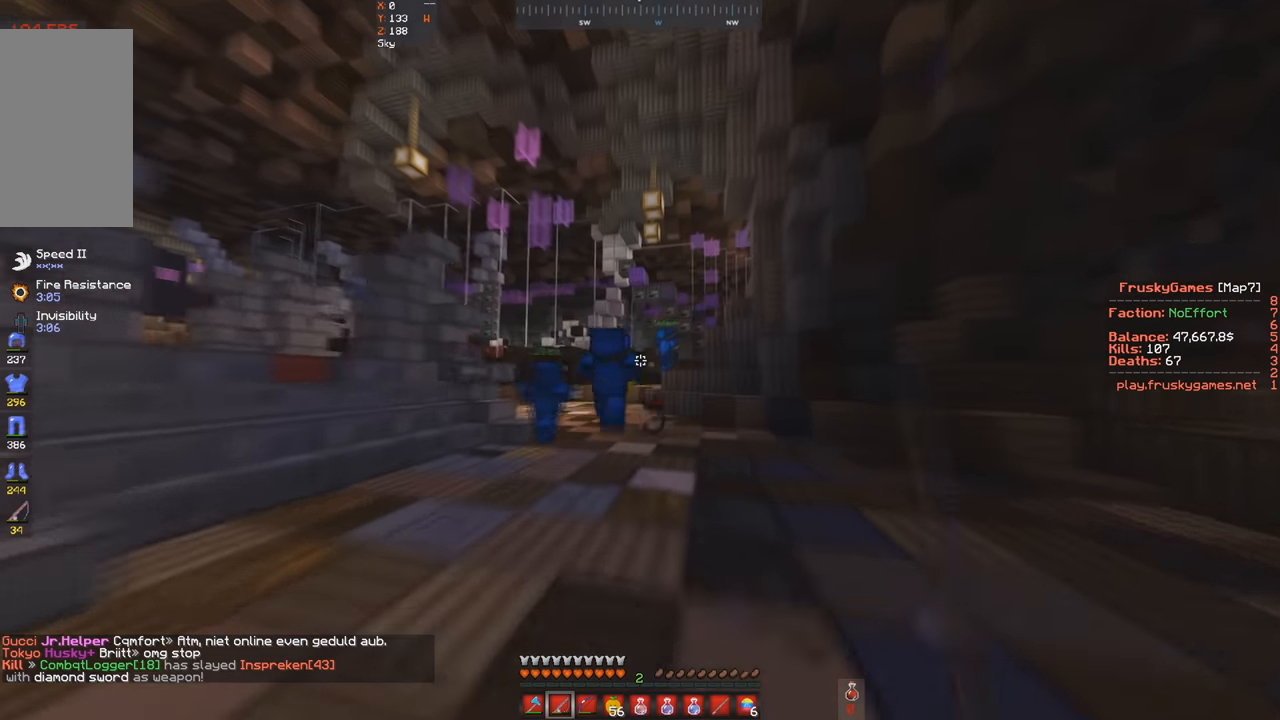
{"keys": ["w"], "events": []}
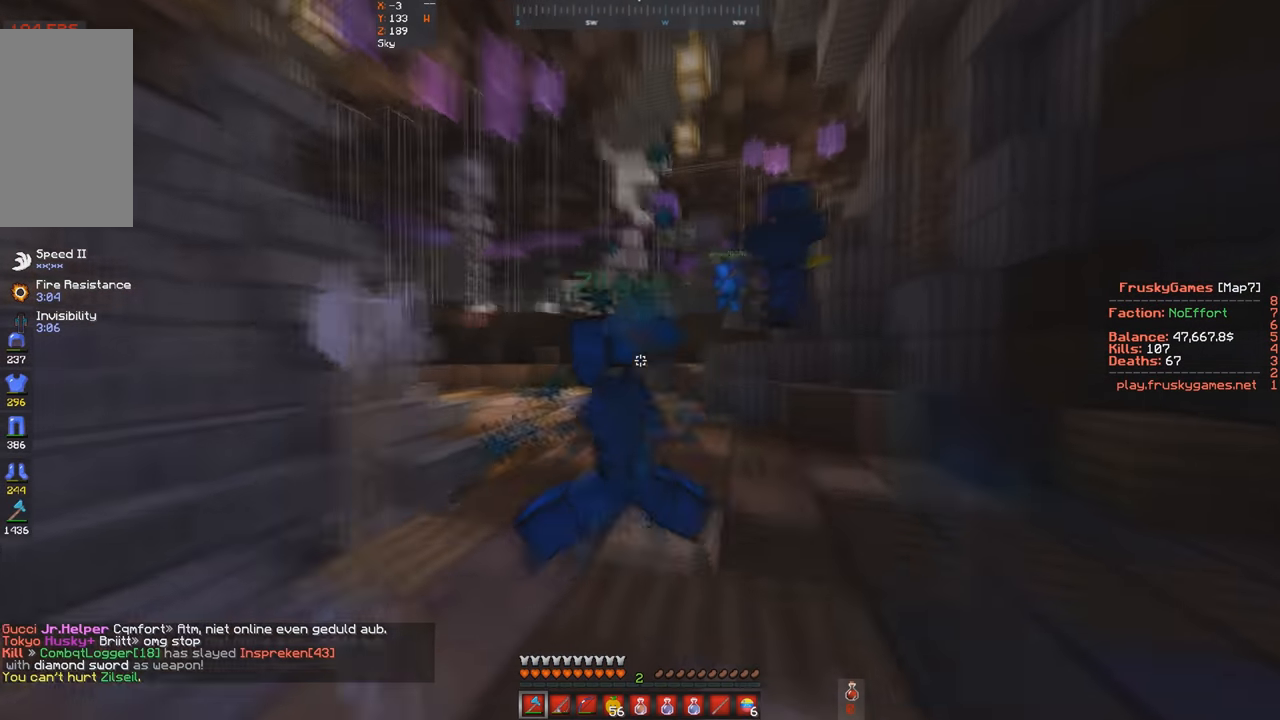
{"keys": ["w"], "events": []}
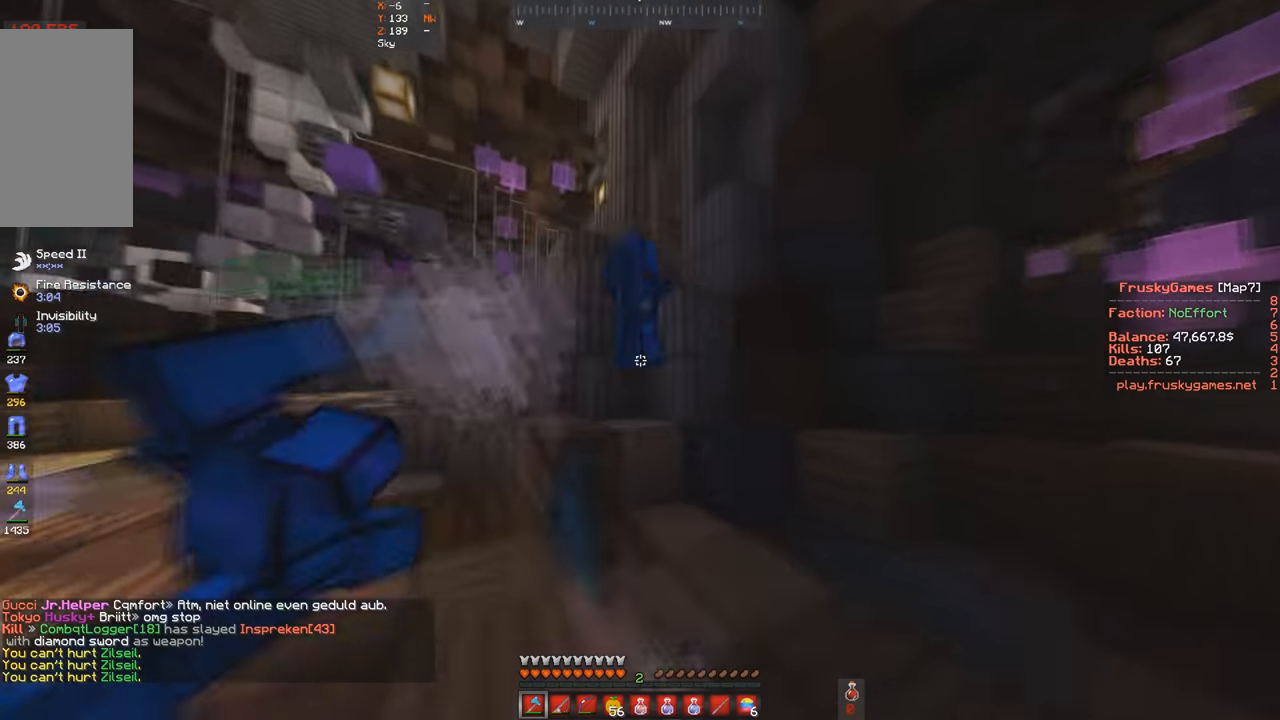
{"keys": ["space", "w"], "events": [[200, "a", "down"], [334, "space", "down"], [367, "a", "up"]]}
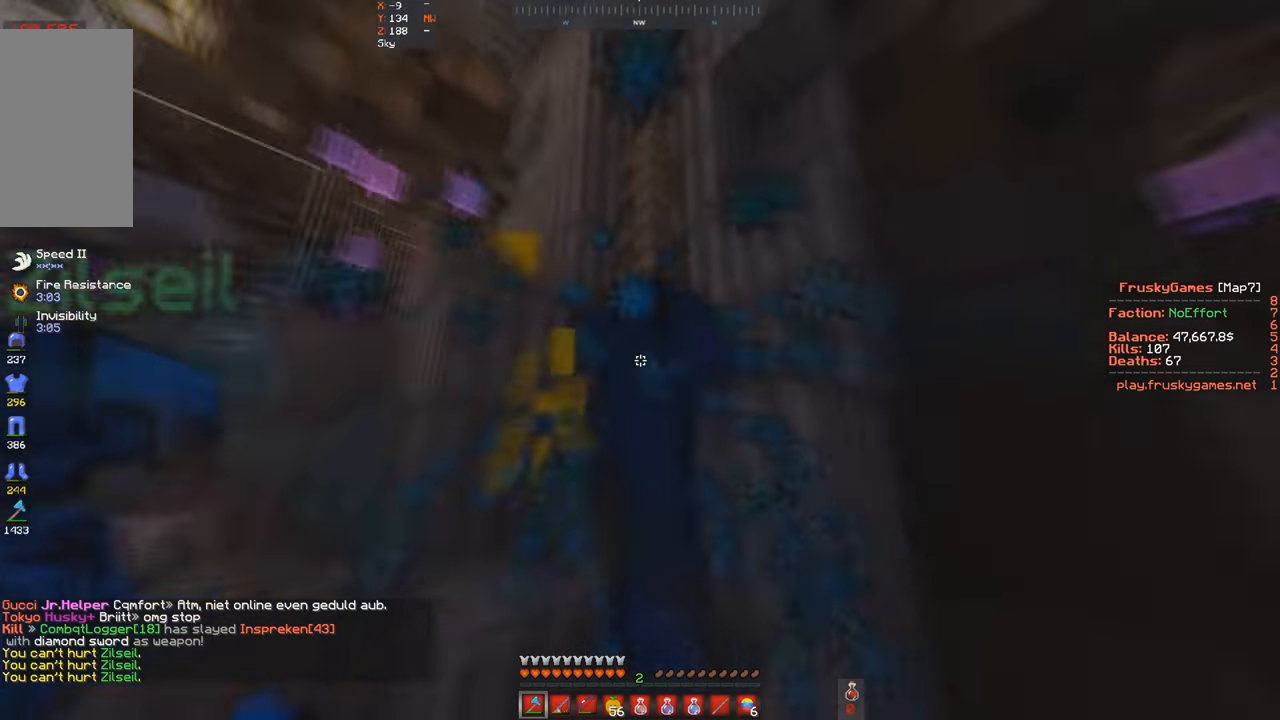
{"keys": ["s", "space"], "events": [[34, "w", "up"], [134, "s", "down"]]}
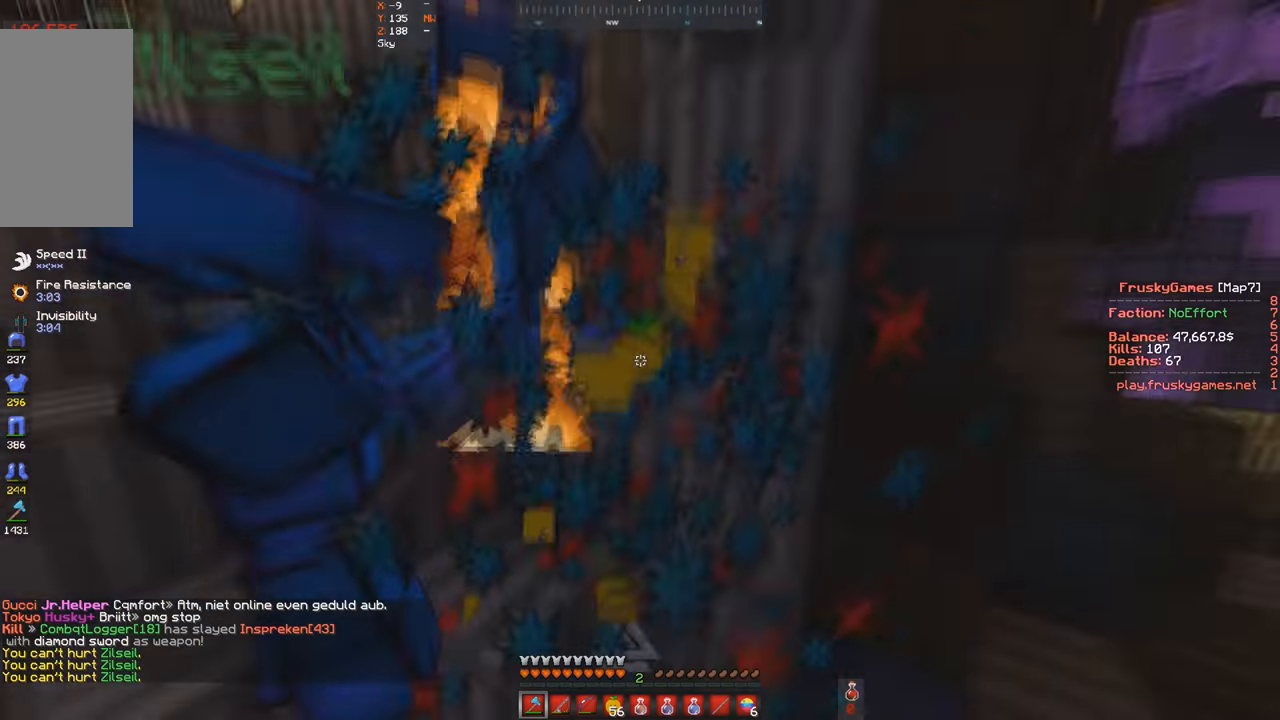
{"keys": ["a", "space", "w"], "events": [[200, "s", "up"], [400, "a", "down"], [400, "w", "down"]]}
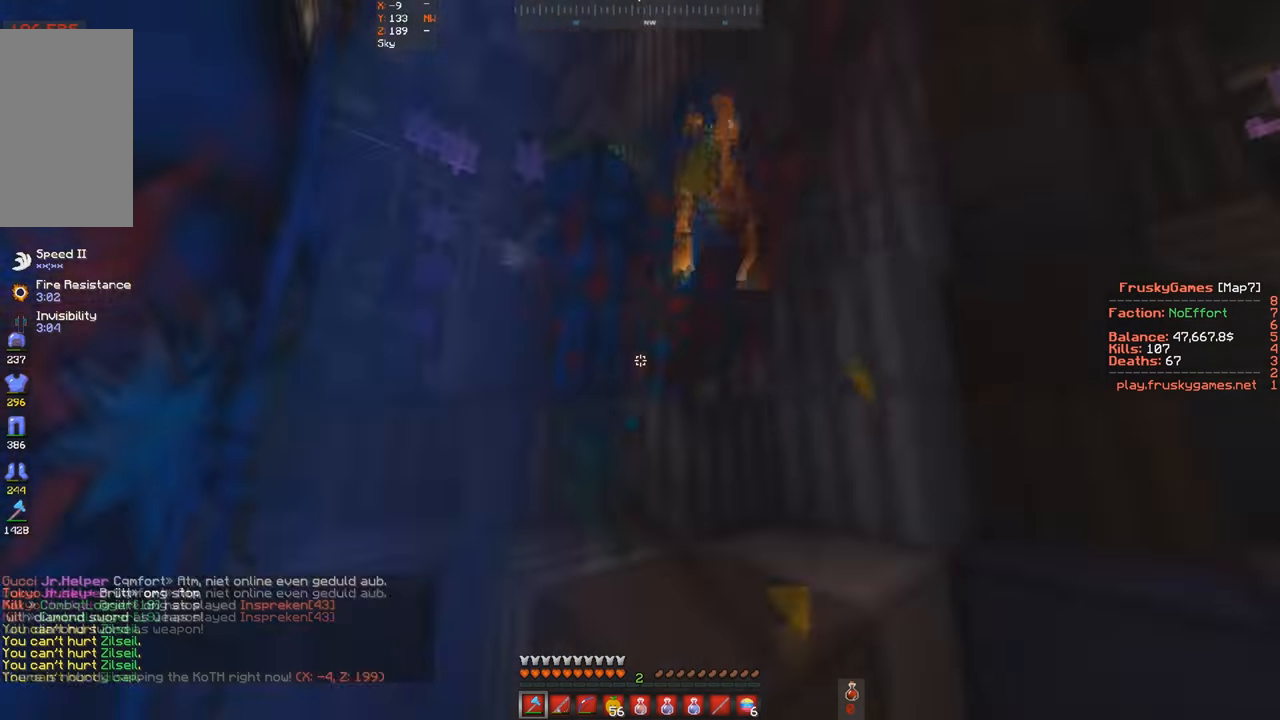
{"keys": ["s", "space"], "events": [[67, "a", "up"], [234, "w", "up"], [267, "s", "down"]]}
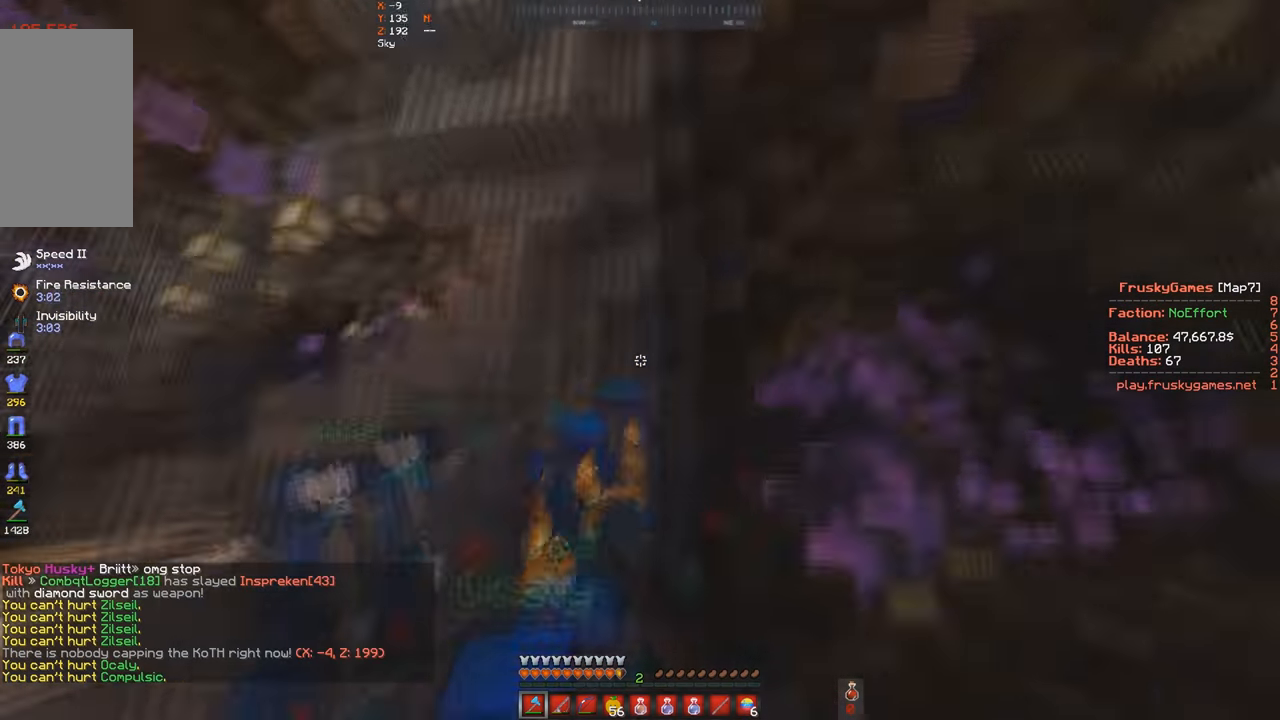
{"keys": ["w"], "events": [[67, "s", "up"], [67, "w", "down"], [267, "space", "up"]]}
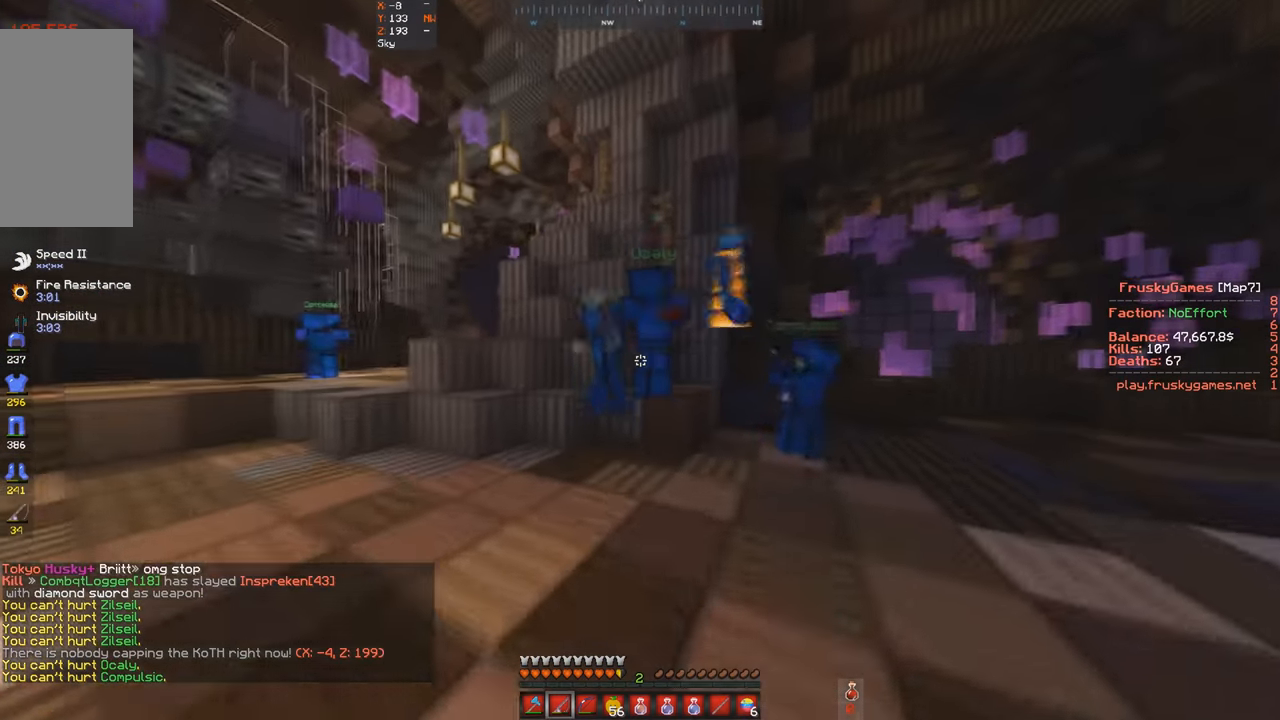
{"keys": ["d", "w"], "events": [[300, "d", "down"]]}
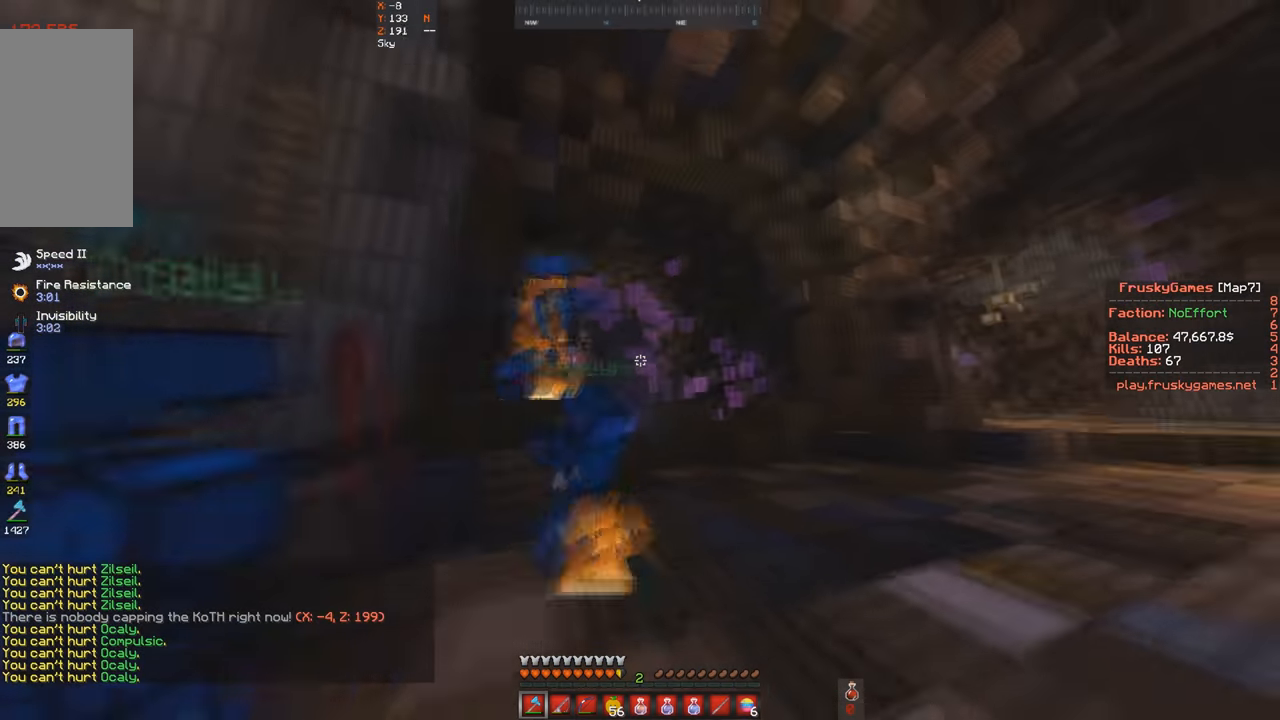
{"keys": ["d", "w"], "events": []}
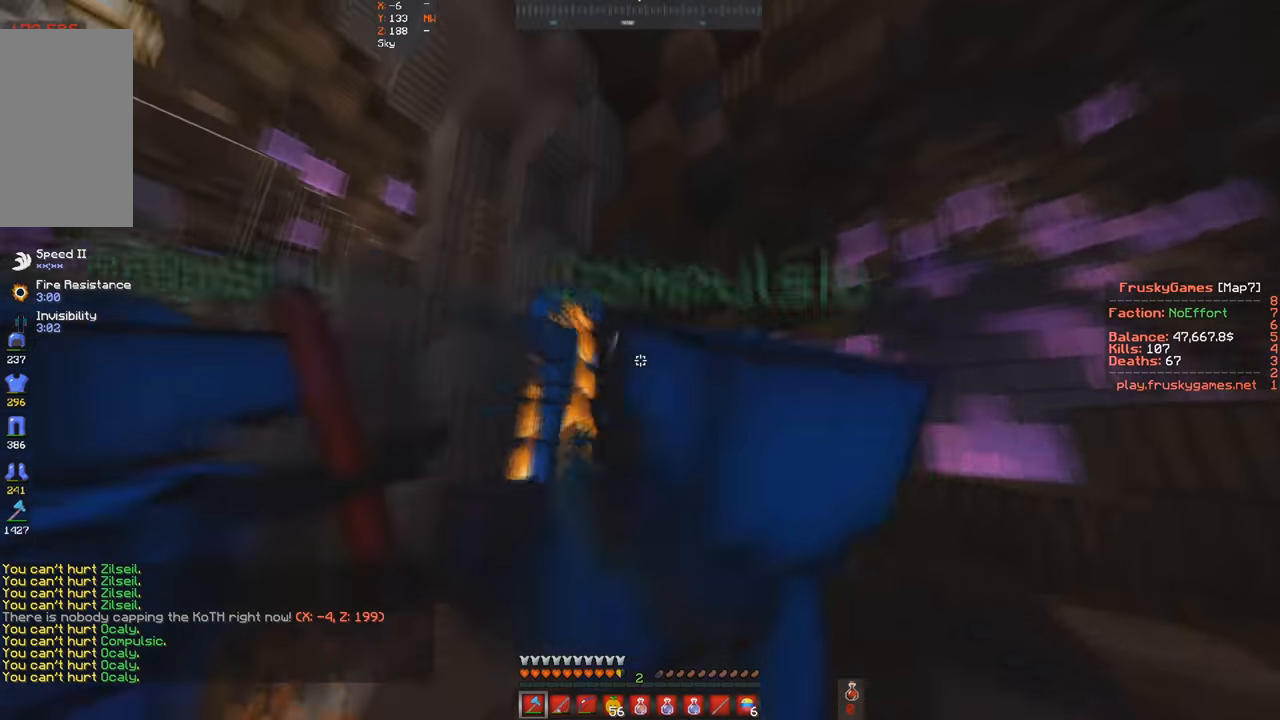
{"keys": ["w"]}
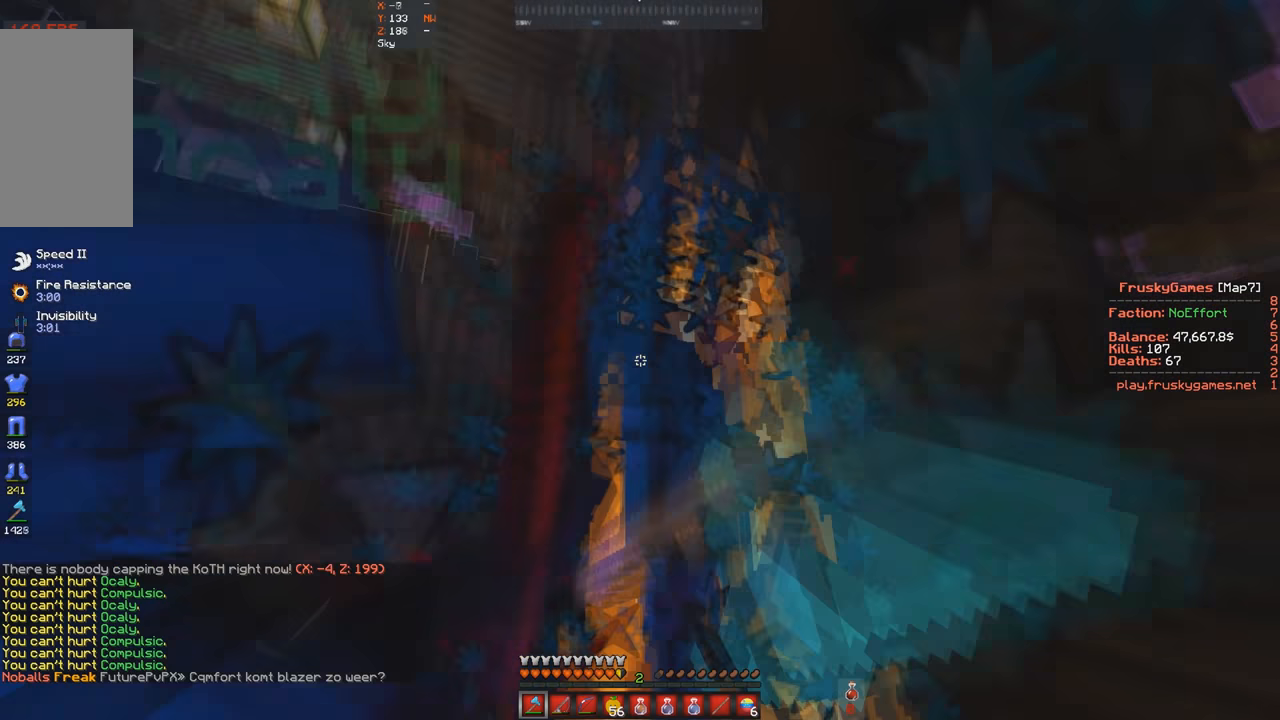
{"keys": ["d", "w"], "events": [[200, "s", "down"], [200, "w", "up"], [400, "d", "down"], [400, "s", "up"], [433, "w", "down"]]}